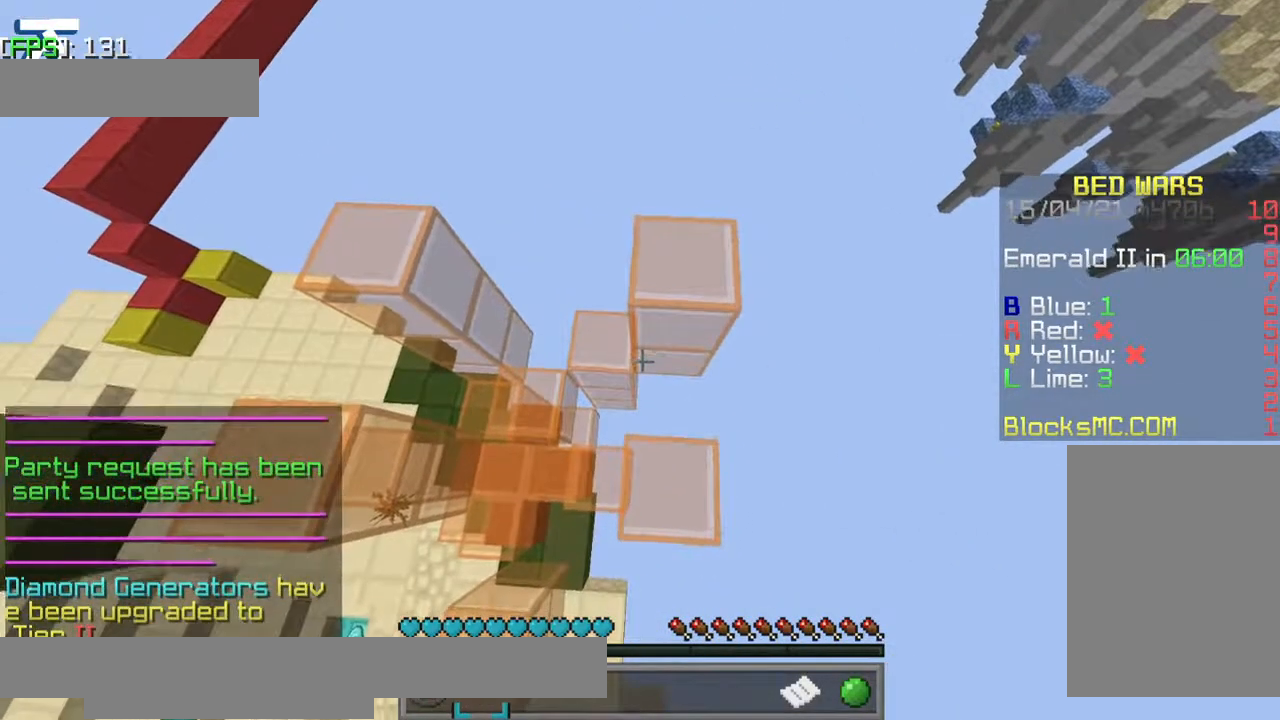
Gameplay with keyboard; each line is a JSON object with the keys held at the frame after it. "events" lists presses ("down") and releases ("up") of "a", "d", "jump", "s" and "w" between this image and that frame as [ms after this image, input, new state], when the widget could be followed in between. No other keys are recorded. Mouse input is not recorded. Key names are as the overlay labels them; some are game actions (e.g. jump) rather than physical keys.
{"keys": [], "events": [[184, "jump", "down"], [300, "jump", "up"], [384, "jump", "down"], [484, "jump", "up"]]}
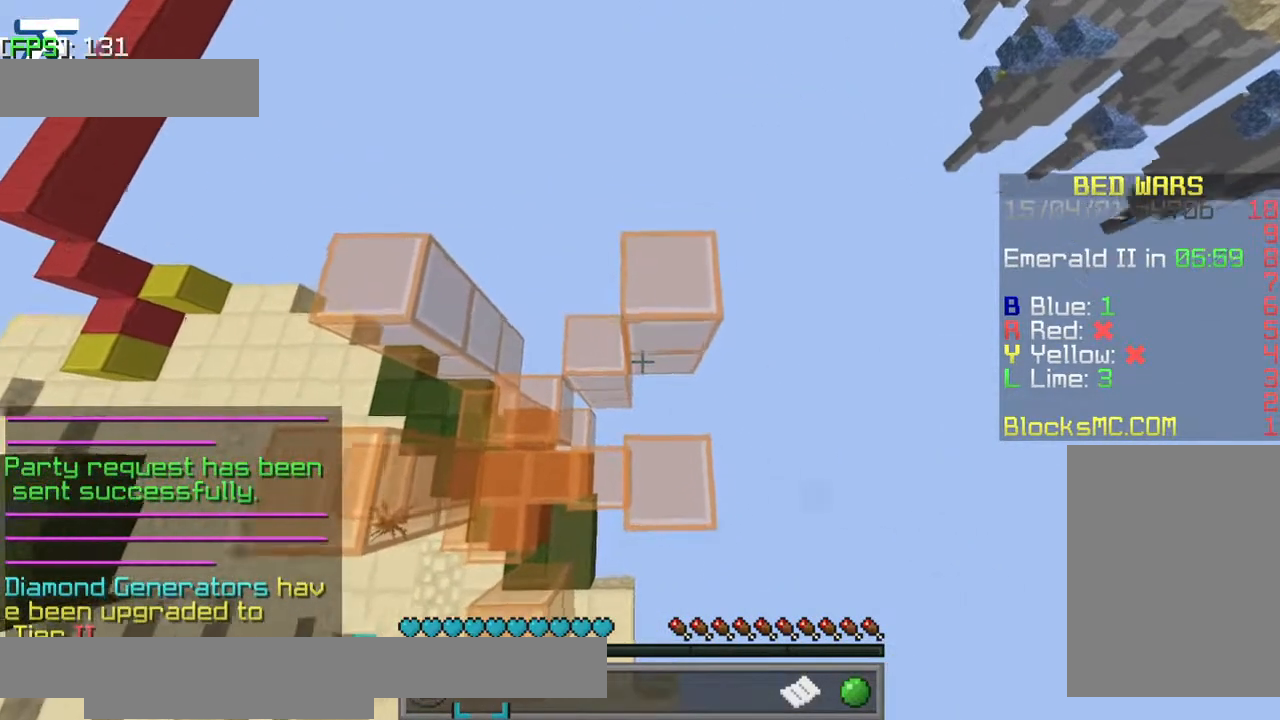
{"keys": [], "events": [[184, "d", "down"], [284, "d", "up"]]}
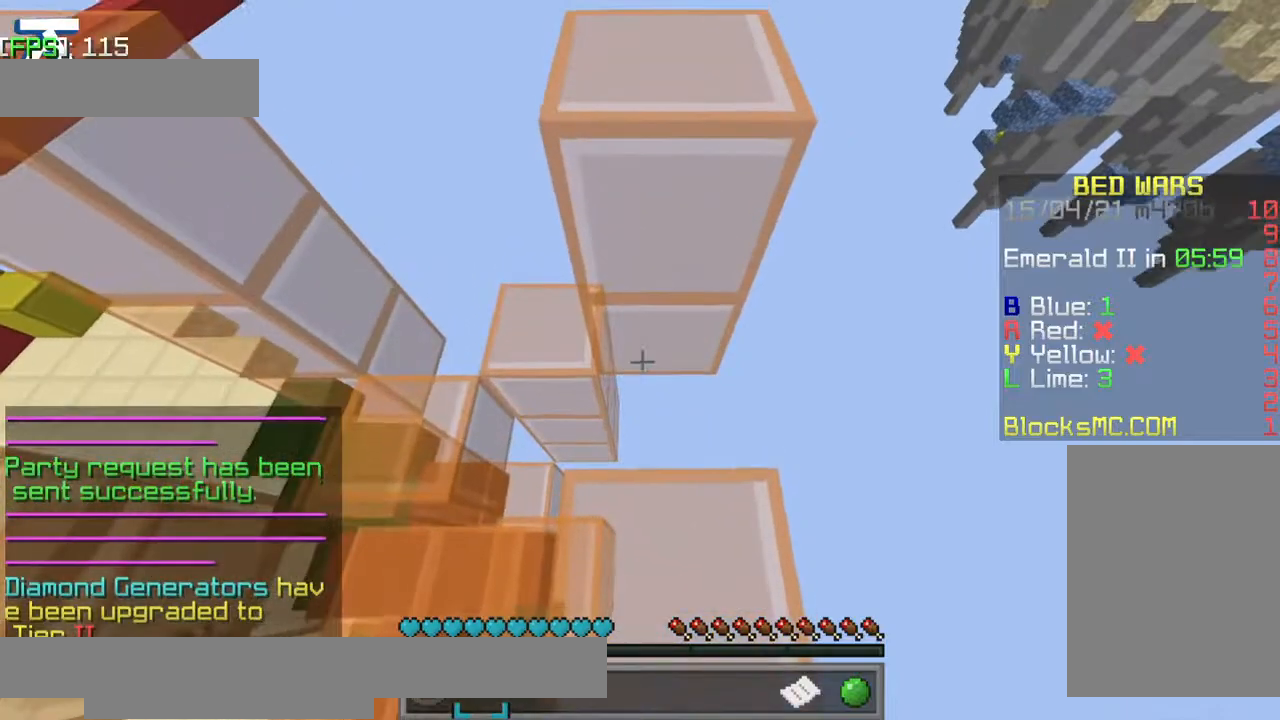
{"keys": ["d"], "events": [[184, "w", "down"], [234, "jump", "down"], [400, "jump", "up"], [450, "w", "up"], [500, "d", "down"]]}
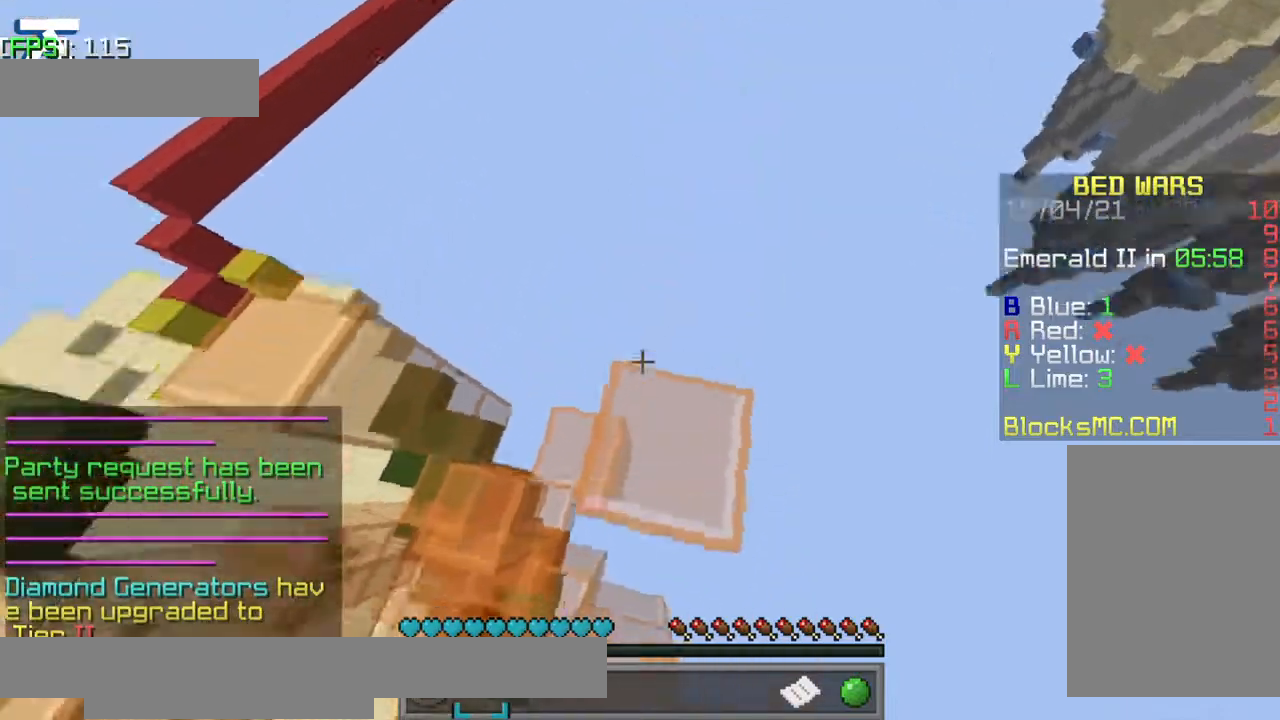
{"keys": [], "events": [[84, "d", "up"]]}
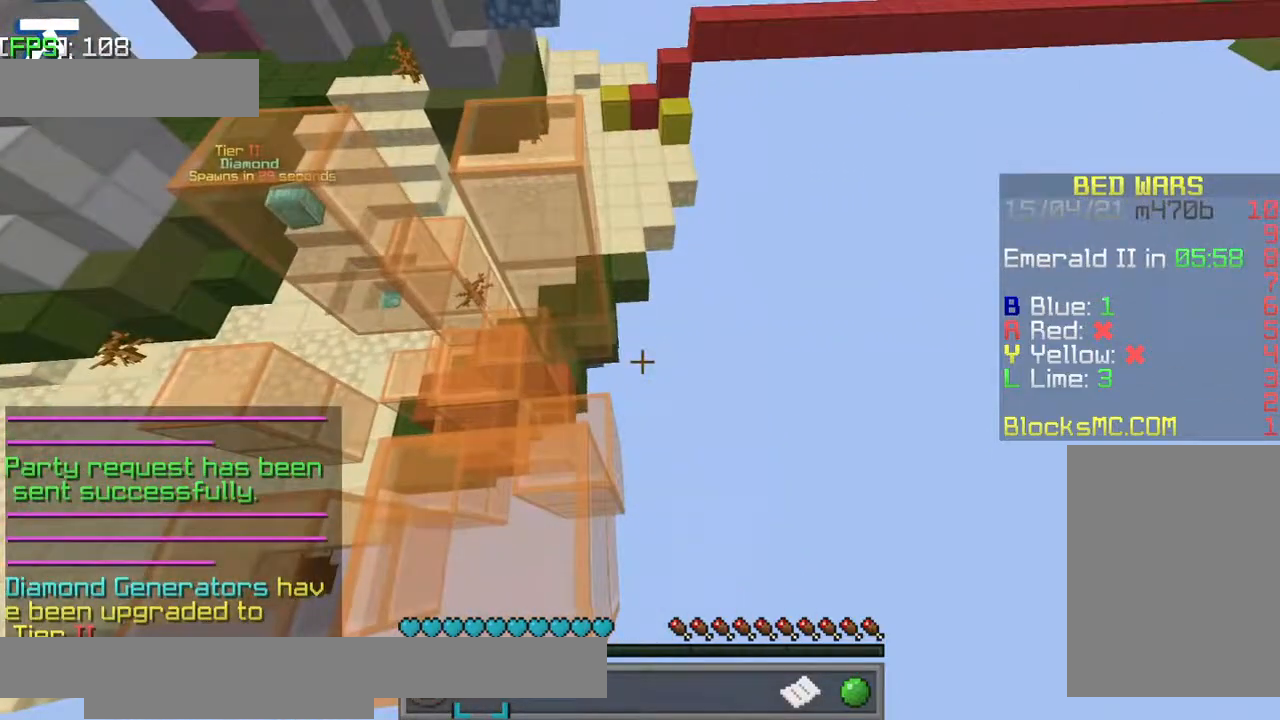
{"keys": [], "events": [[150, "w", "down"], [234, "jump", "down"], [434, "jump", "up"], [500, "w", "up"]]}
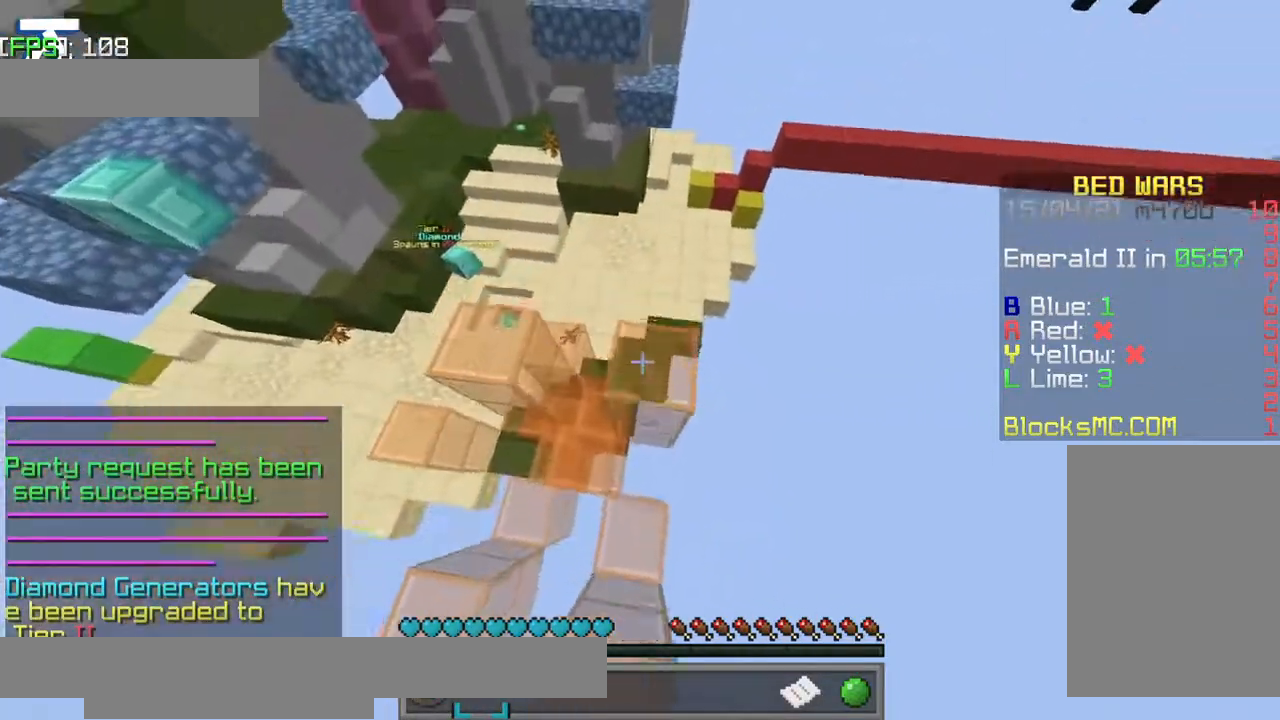
{"keys": [], "events": [[84, "d", "down"], [284, "d", "up"]]}
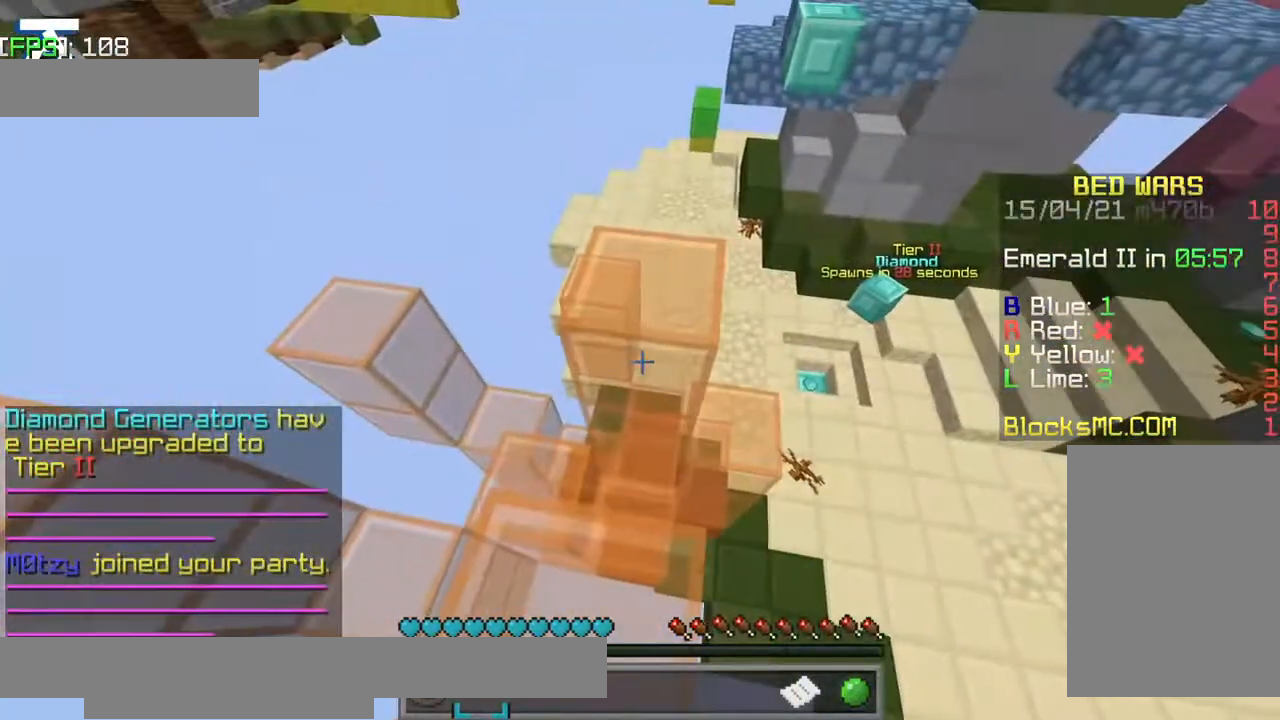
{"keys": [], "events": [[84, "w", "down"], [150, "jump", "down"], [250, "jump", "up"], [300, "w", "up"]]}
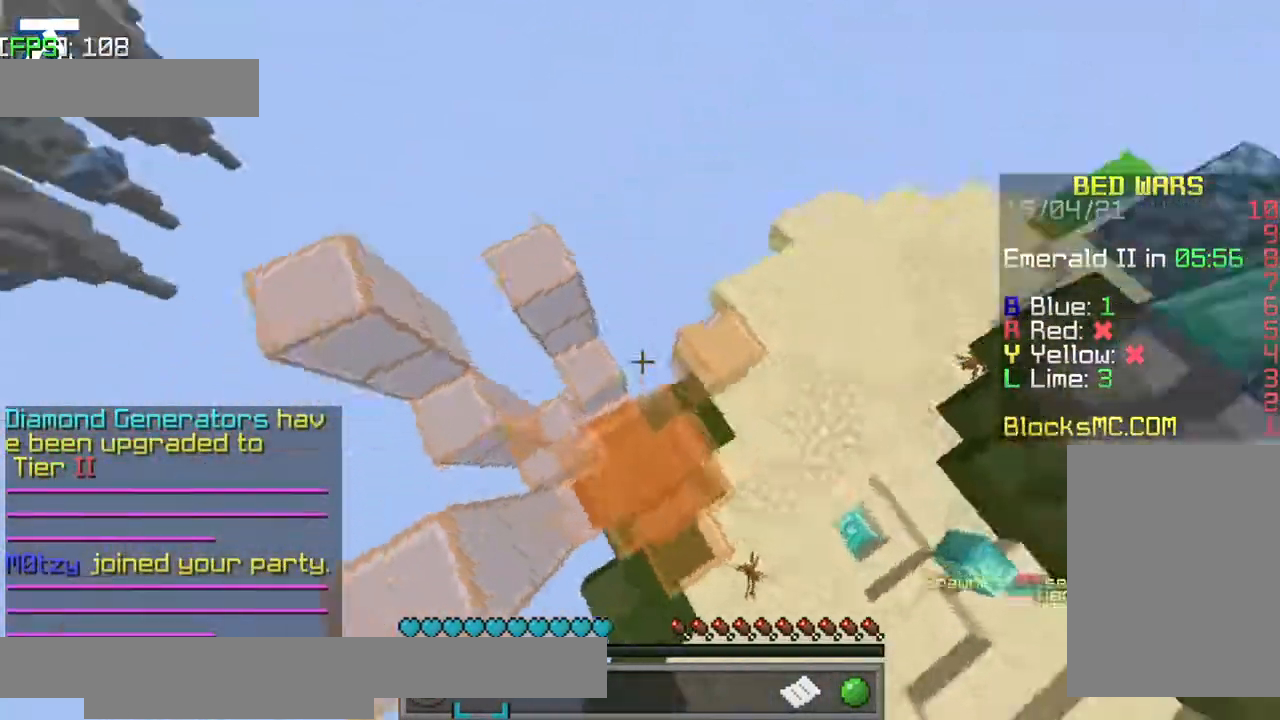
{"keys": [], "events": [[150, "a", "down"], [350, "a", "up"]]}
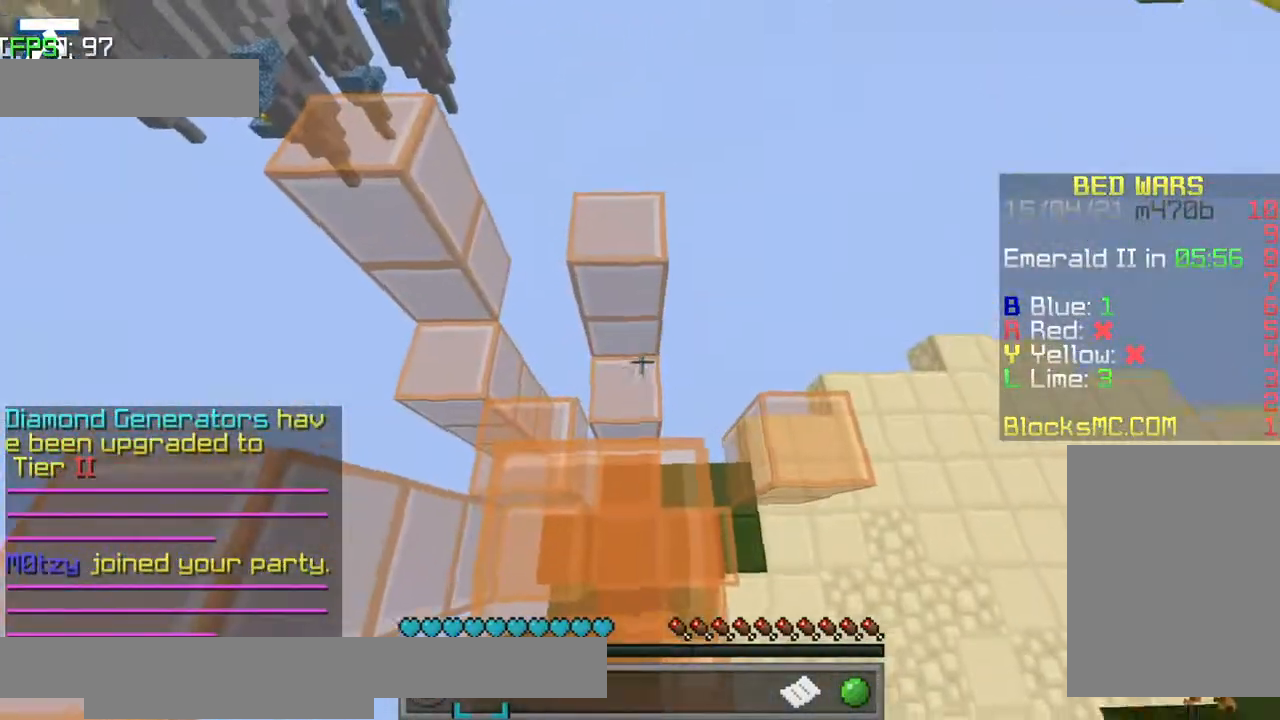
{"keys": ["a"], "events": [[184, "w", "down"], [234, "jump", "down"], [400, "jump", "up"], [500, "a", "down"], [500, "w", "up"]]}
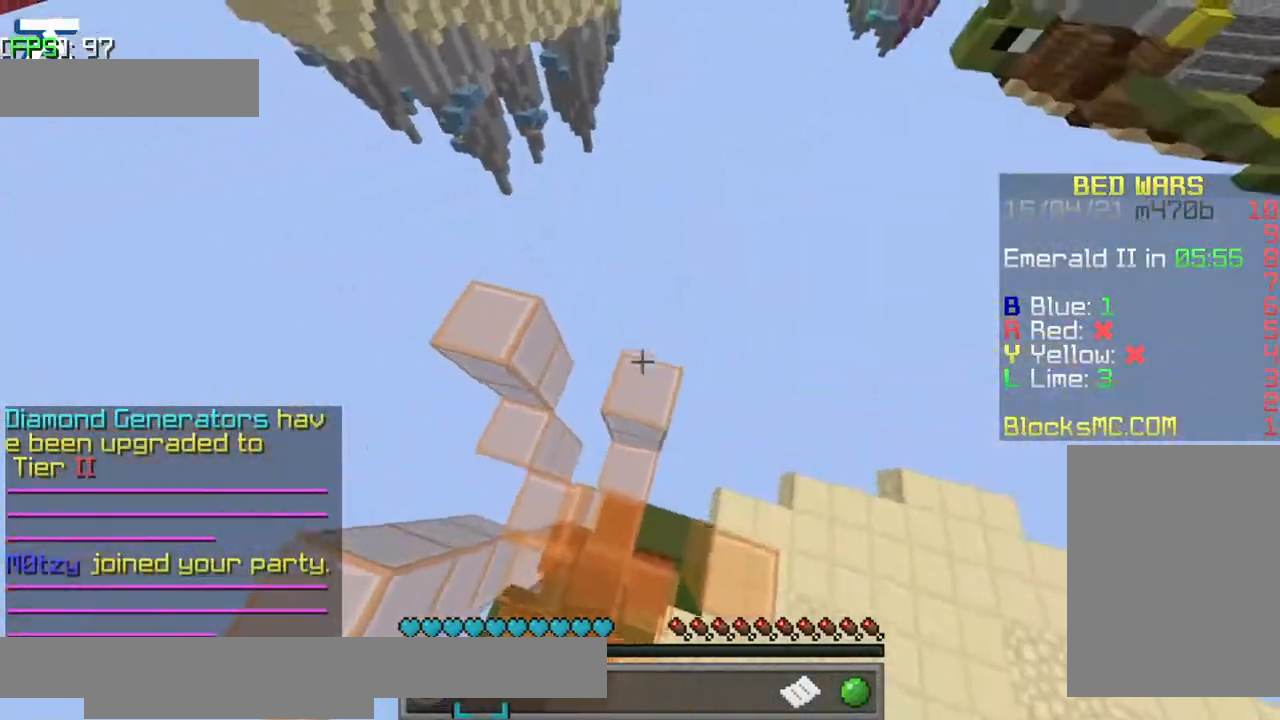
{"keys": ["w"], "events": [[134, "a", "up"], [450, "w", "down"]]}
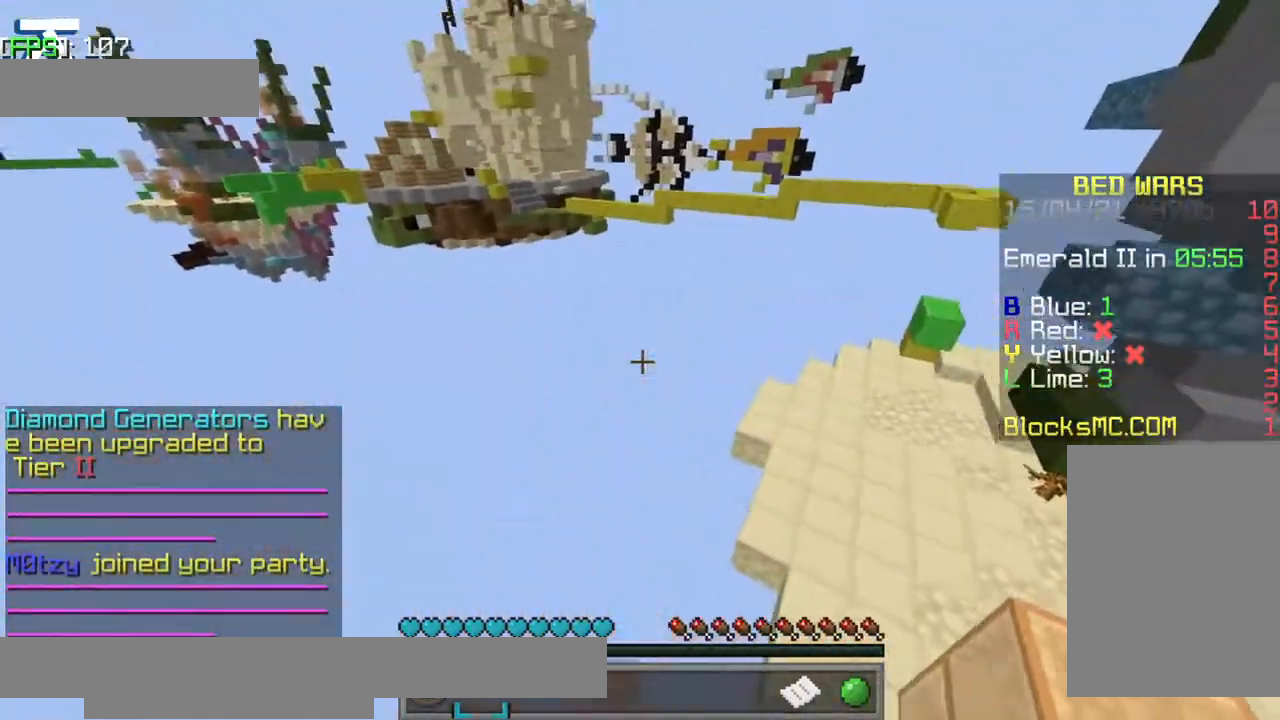
{"keys": ["jump", "w"], "events": [[100, "jump", "down"]]}
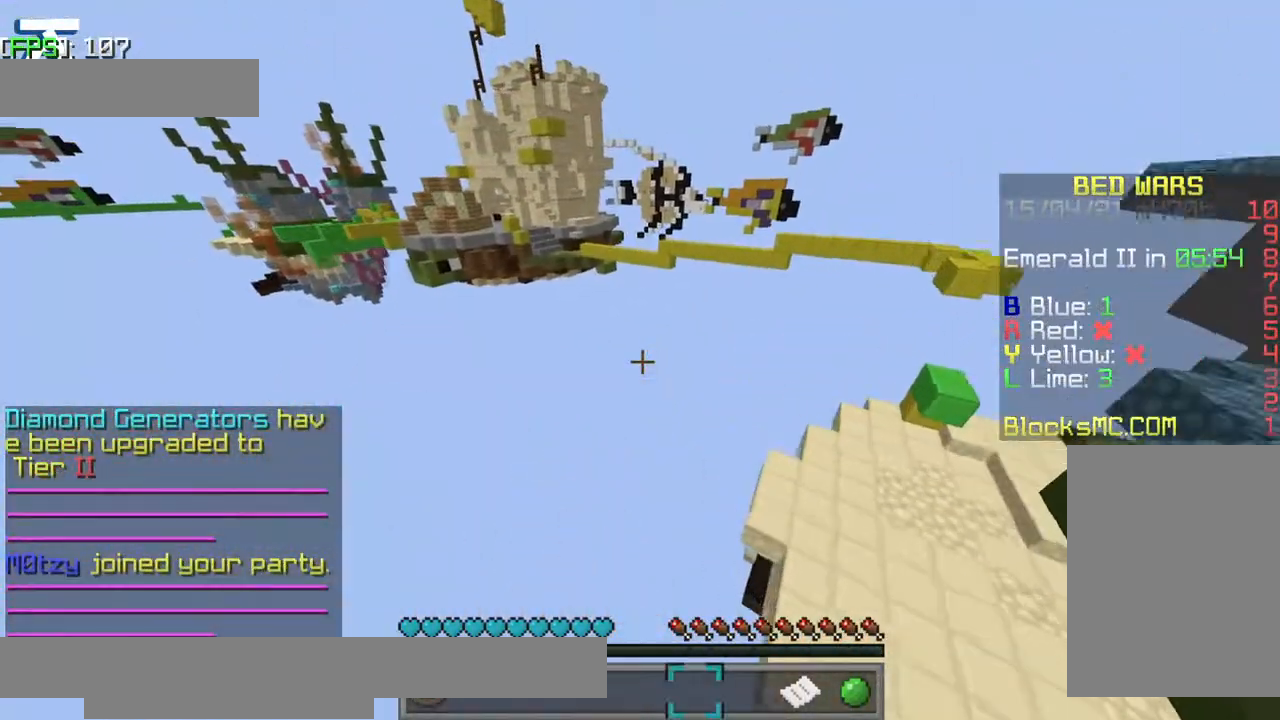
{"keys": ["jump", "w"], "events": [[150, "jump", "up"], [250, "jump", "down"], [350, "jump", "up"], [400, "jump", "down"]]}
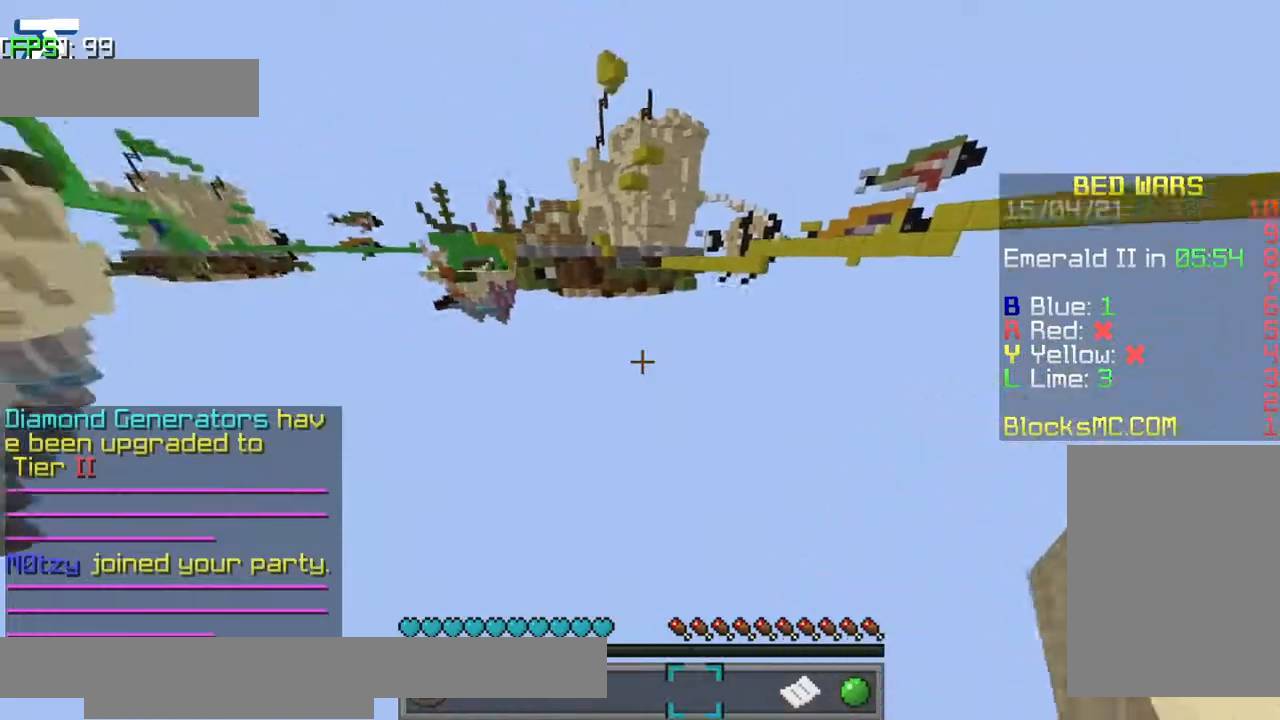
{"keys": ["jump", "w"], "events": []}
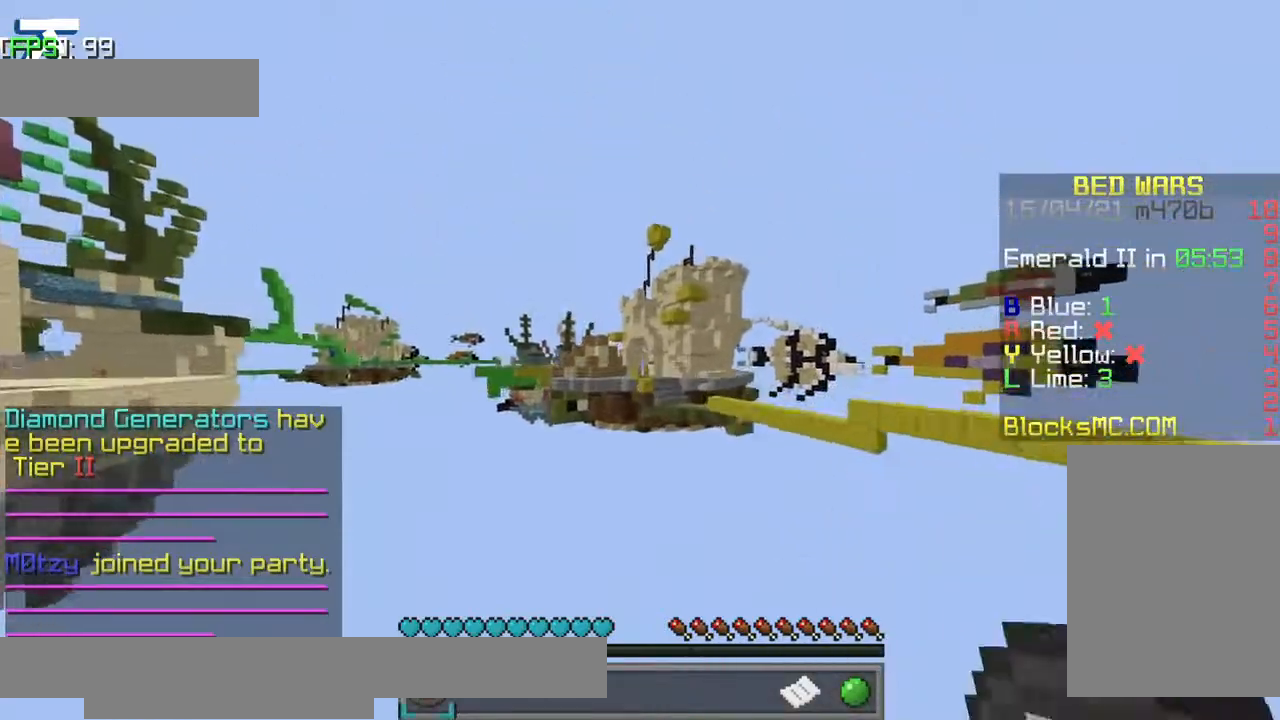
{"keys": ["w"], "events": [[500, "jump", "up"]]}
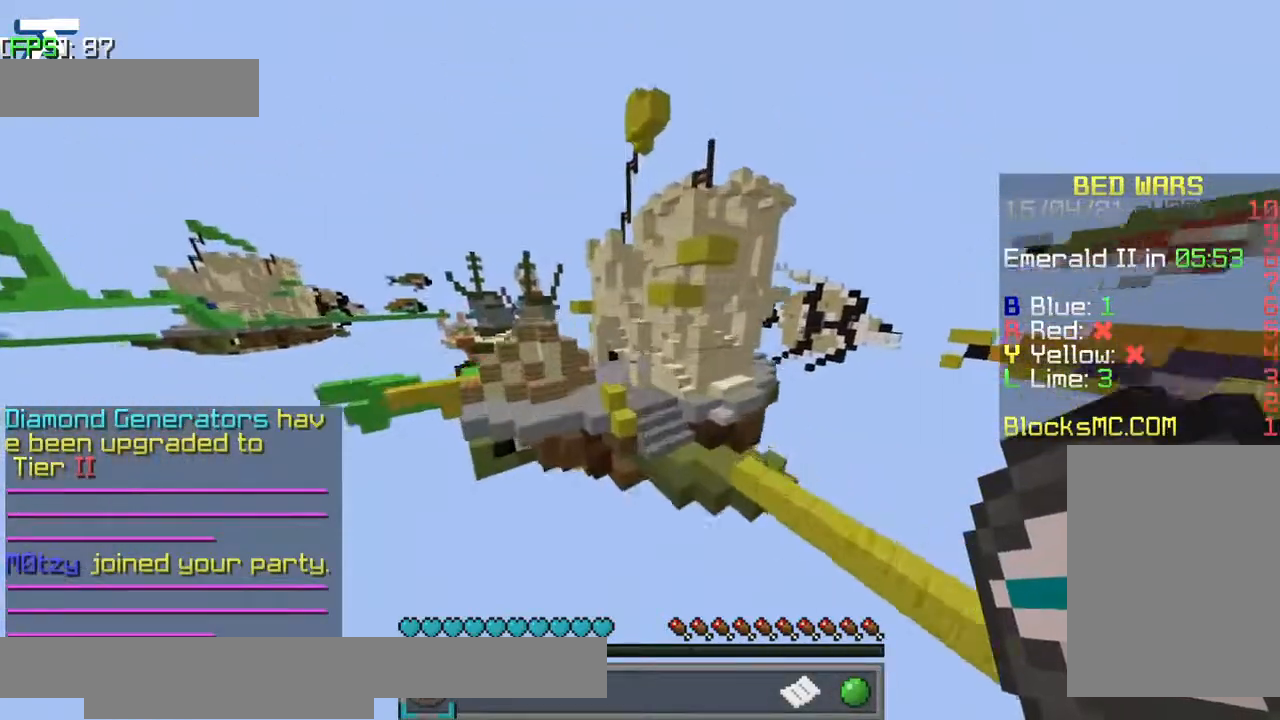
{"keys": [], "events": [[400, "w", "up"]]}
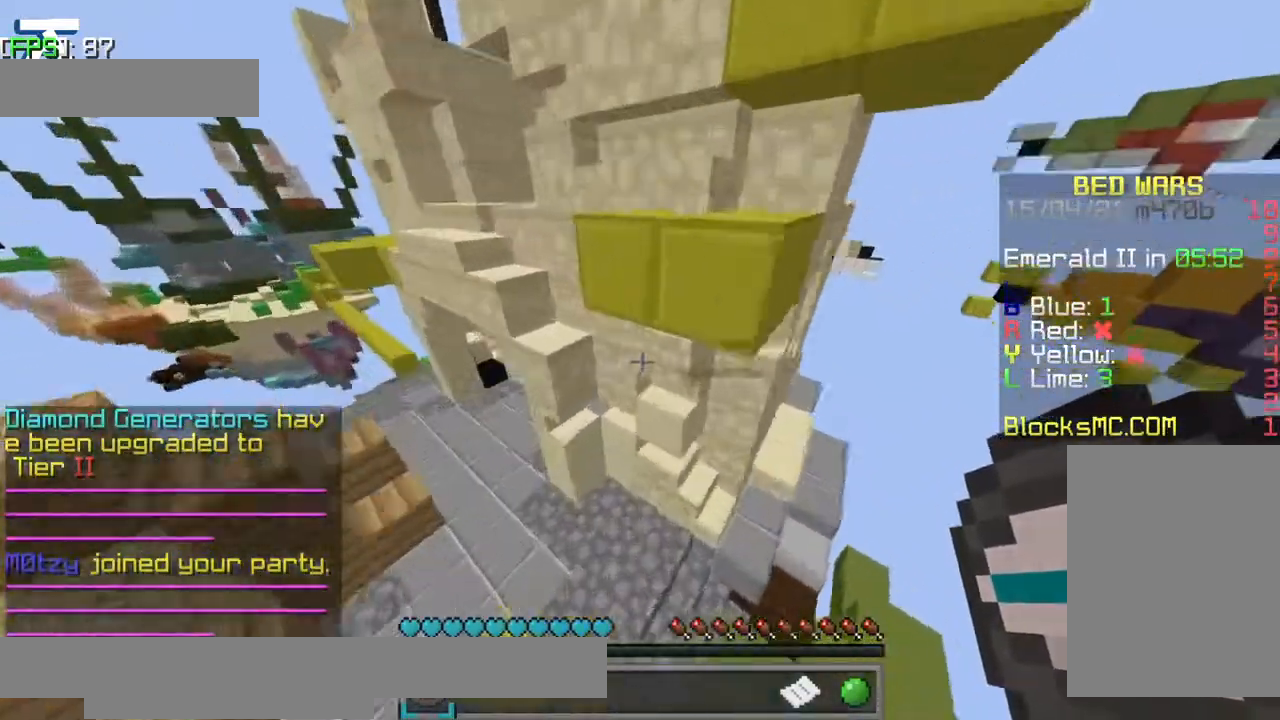
{"keys": ["d", "jump"], "events": [[200, "jump", "down"], [450, "d", "down"]]}
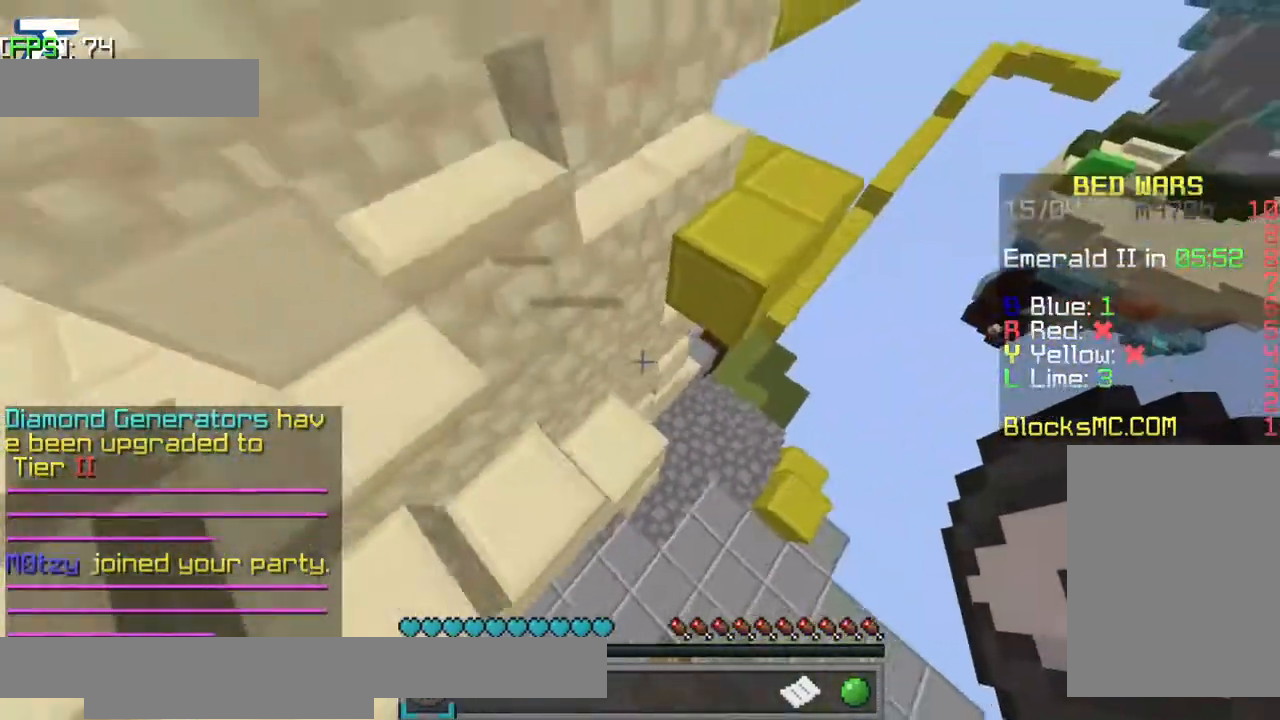
{"keys": [], "events": [[50, "jump", "up"], [100, "w", "down"], [334, "d", "up"], [500, "w", "up"]]}
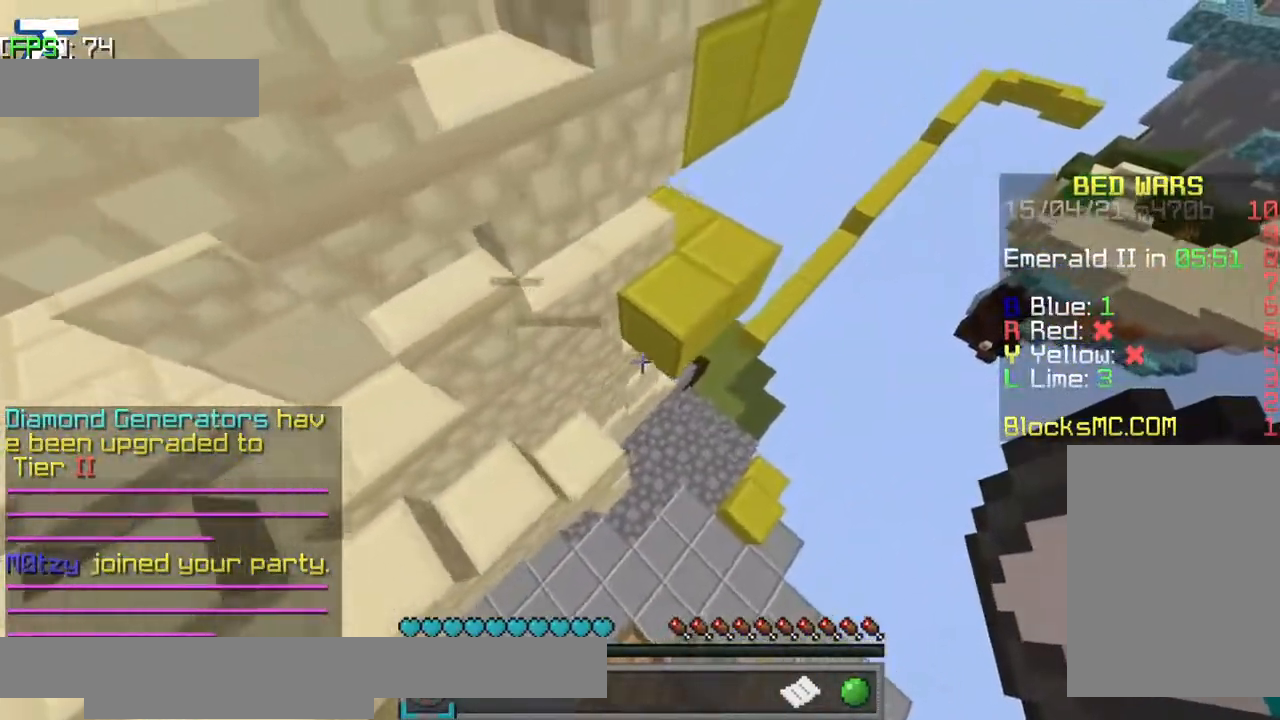
{"keys": [], "events": [[300, "w", "down"], [400, "w", "up"]]}
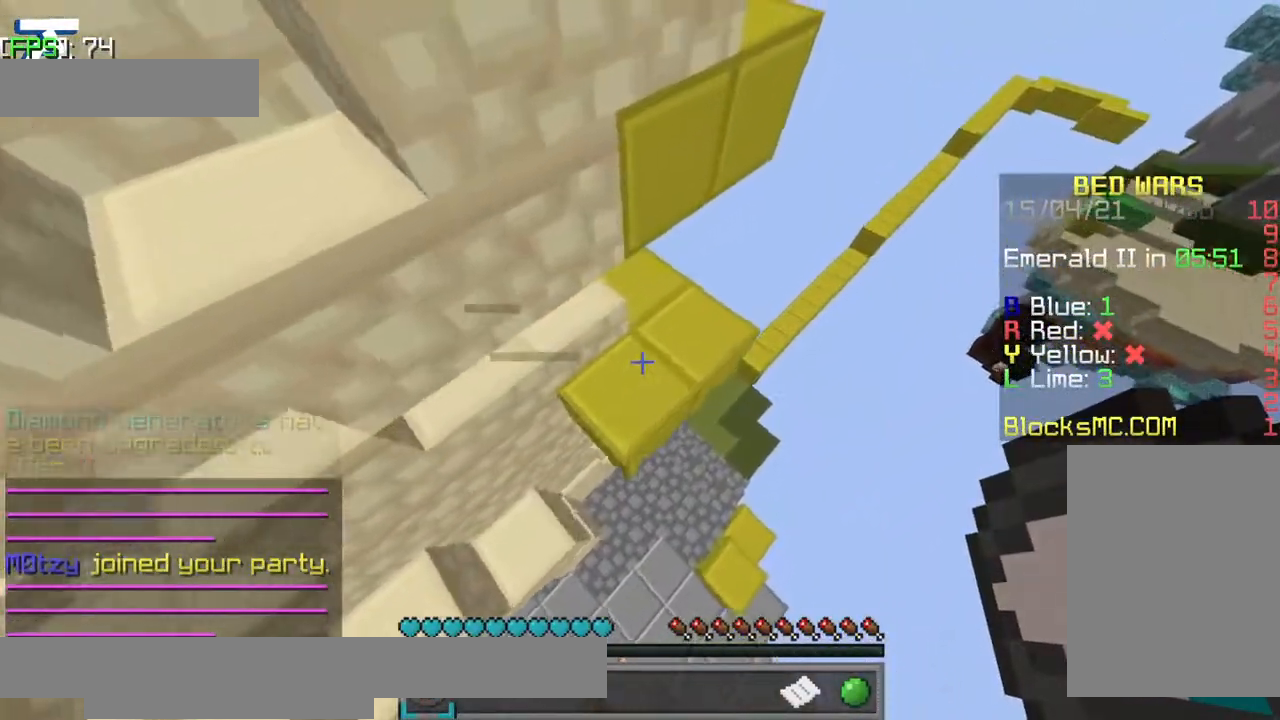
{"keys": ["jump"], "events": [[250, "jump", "down"], [350, "jump", "up"], [400, "jump", "down"]]}
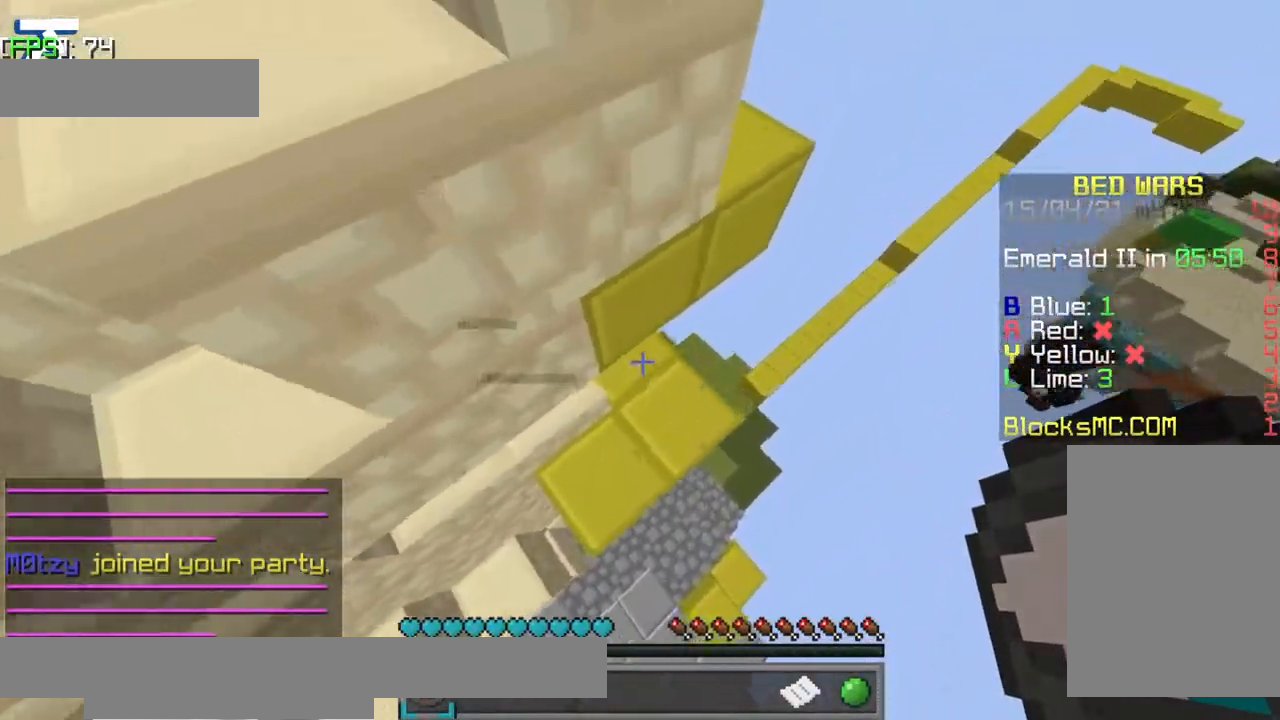
{"keys": [], "events": [[17, "jump", "up"], [150, "d", "down"], [300, "d", "up"]]}
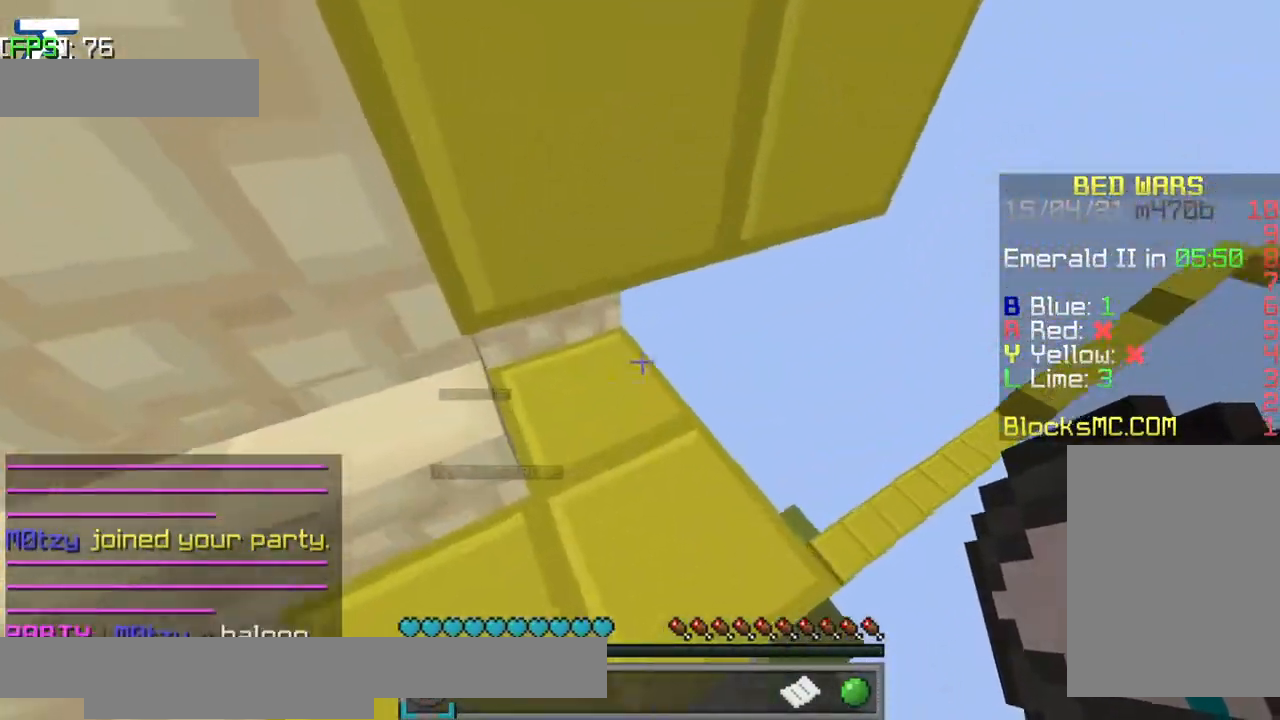
{"keys": ["d"], "events": [[150, "w", "down"], [300, "w", "up"], [500, "d", "down"]]}
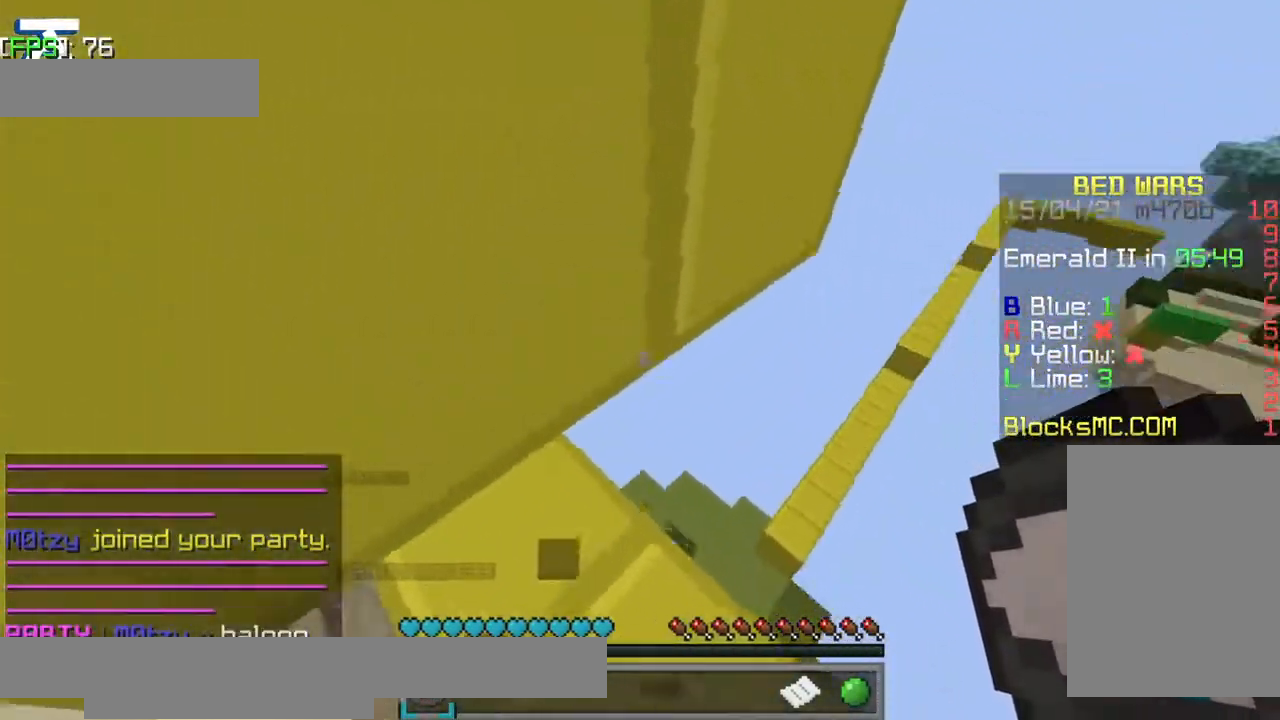
{"keys": ["jump", "w"], "events": [[150, "d", "up"], [300, "w", "down"], [350, "jump", "down"], [400, "jump", "up"], [450, "jump", "down"]]}
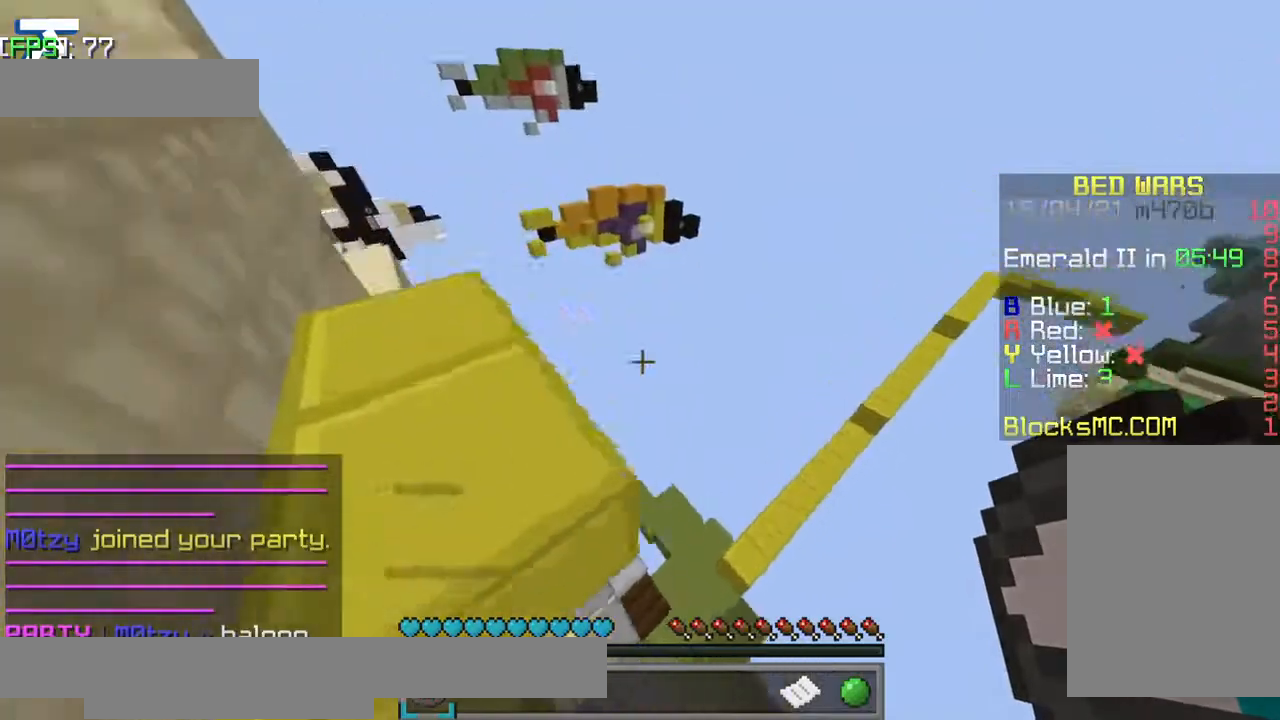
{"keys": ["a", "w"], "events": [[200, "jump", "up"], [334, "a", "down"]]}
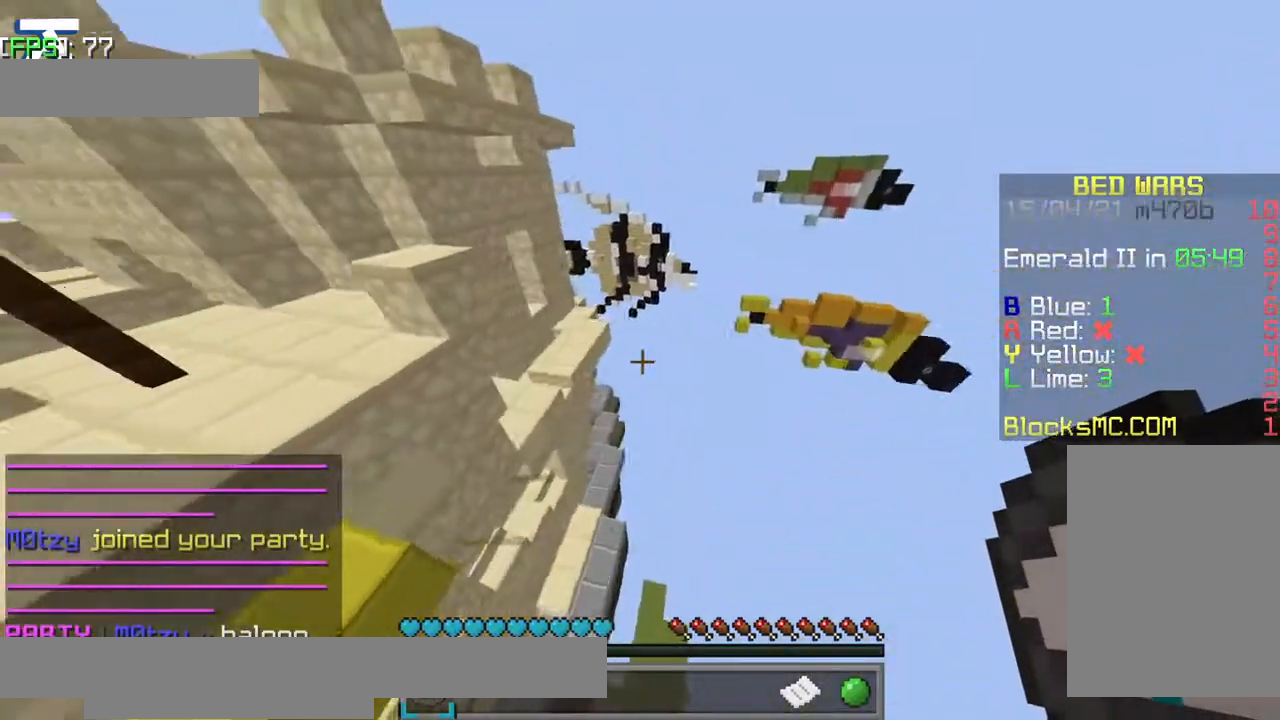
{"keys": [], "events": [[50, "a", "up"], [50, "w", "up"], [100, "w", "down"], [234, "w", "up"]]}
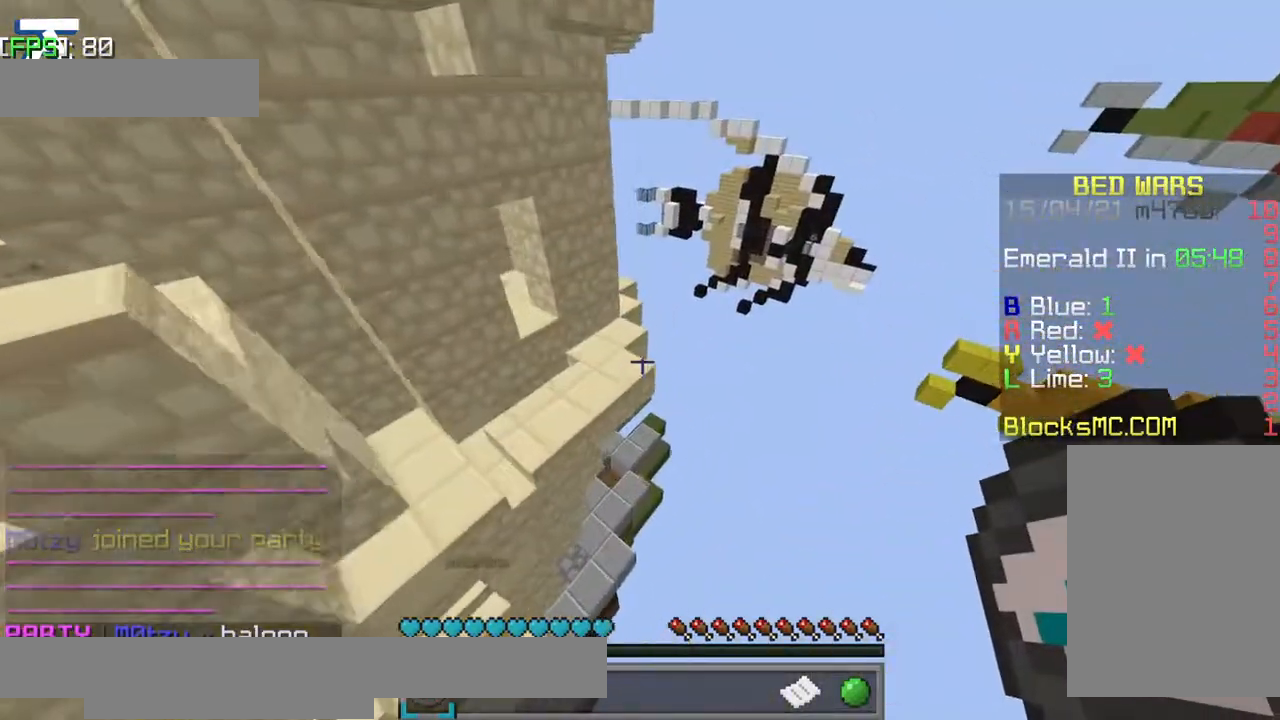
{"keys": [], "events": []}
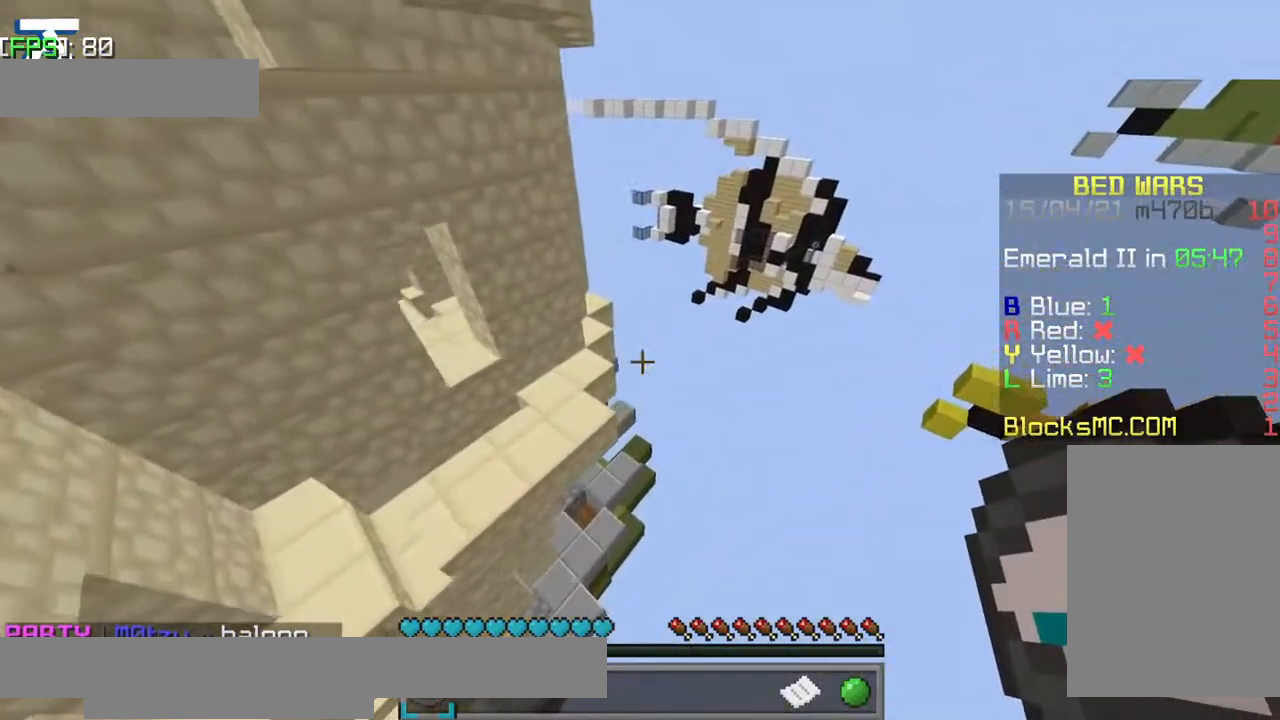
{"keys": [], "events": []}
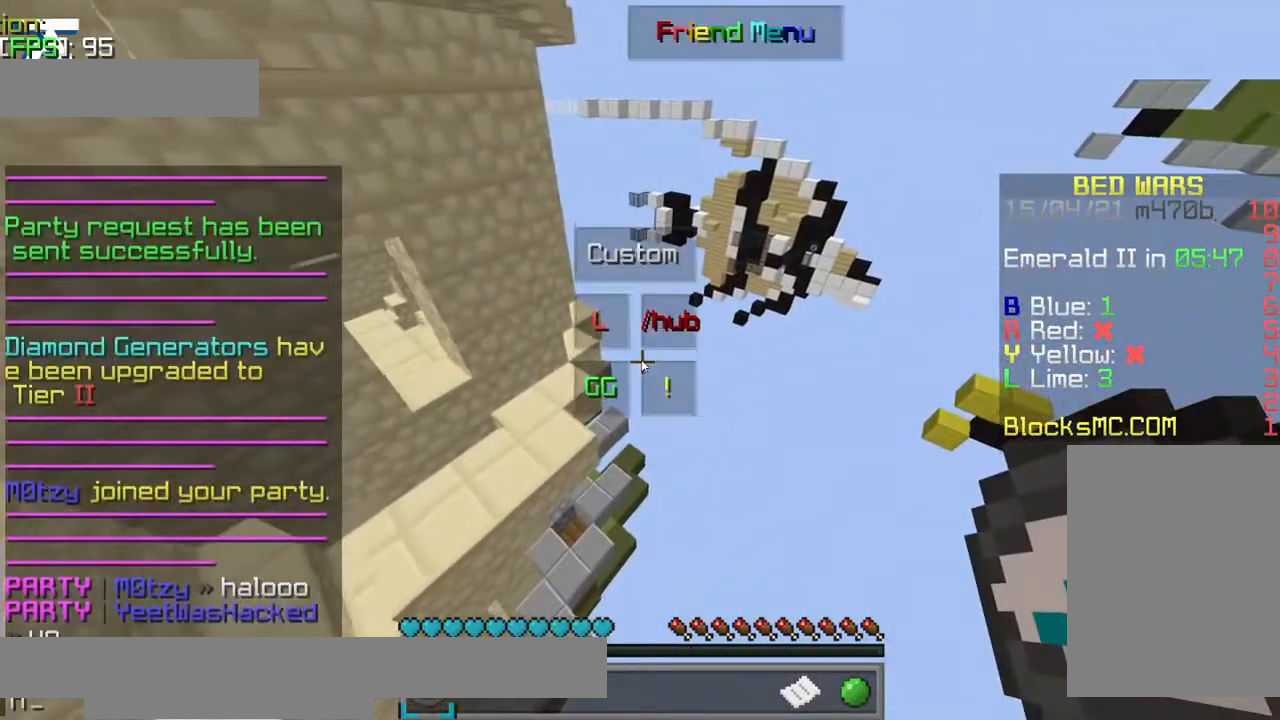
{"keys": [], "events": []}
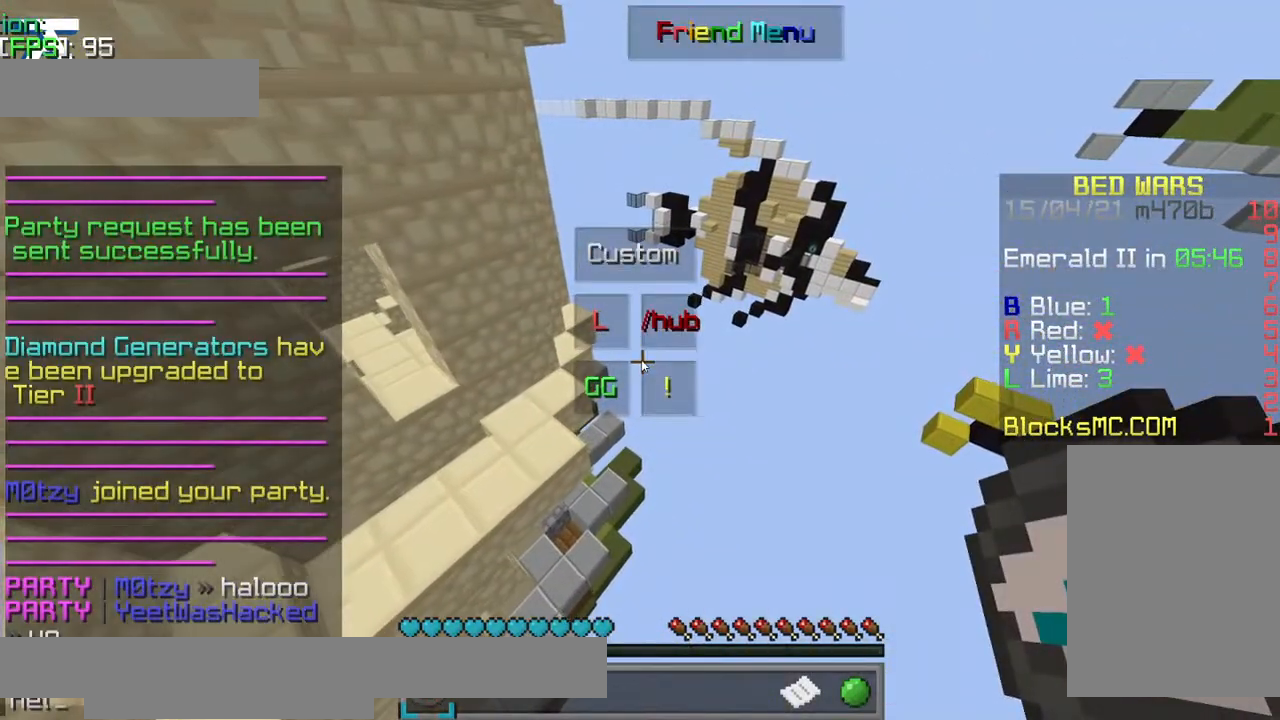
{"keys": [], "events": []}
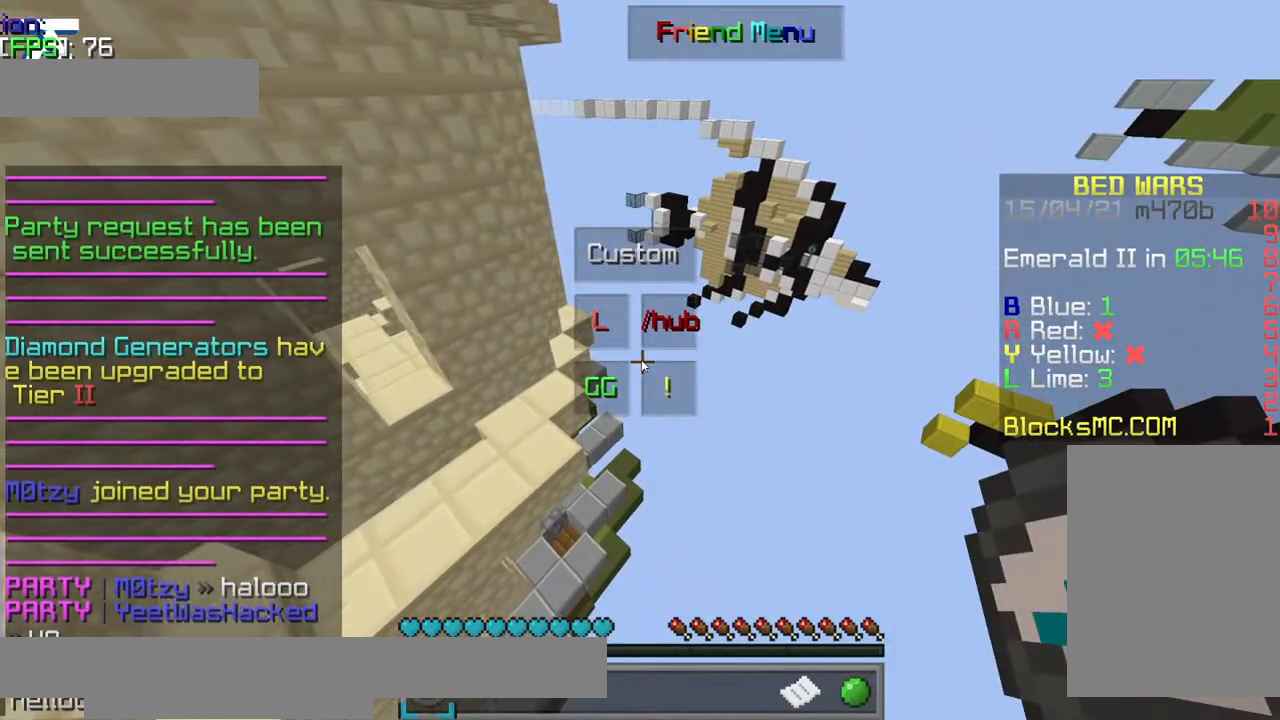
{"keys": [], "events": []}
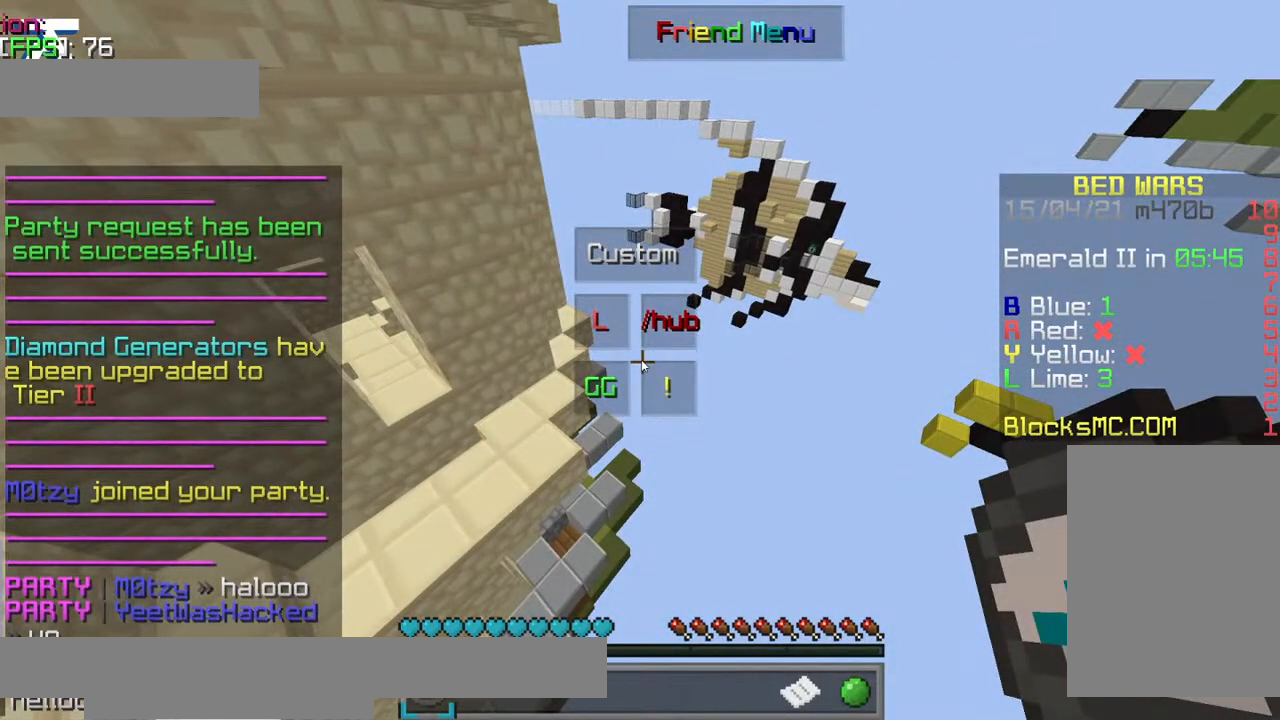
{"keys": [], "events": []}